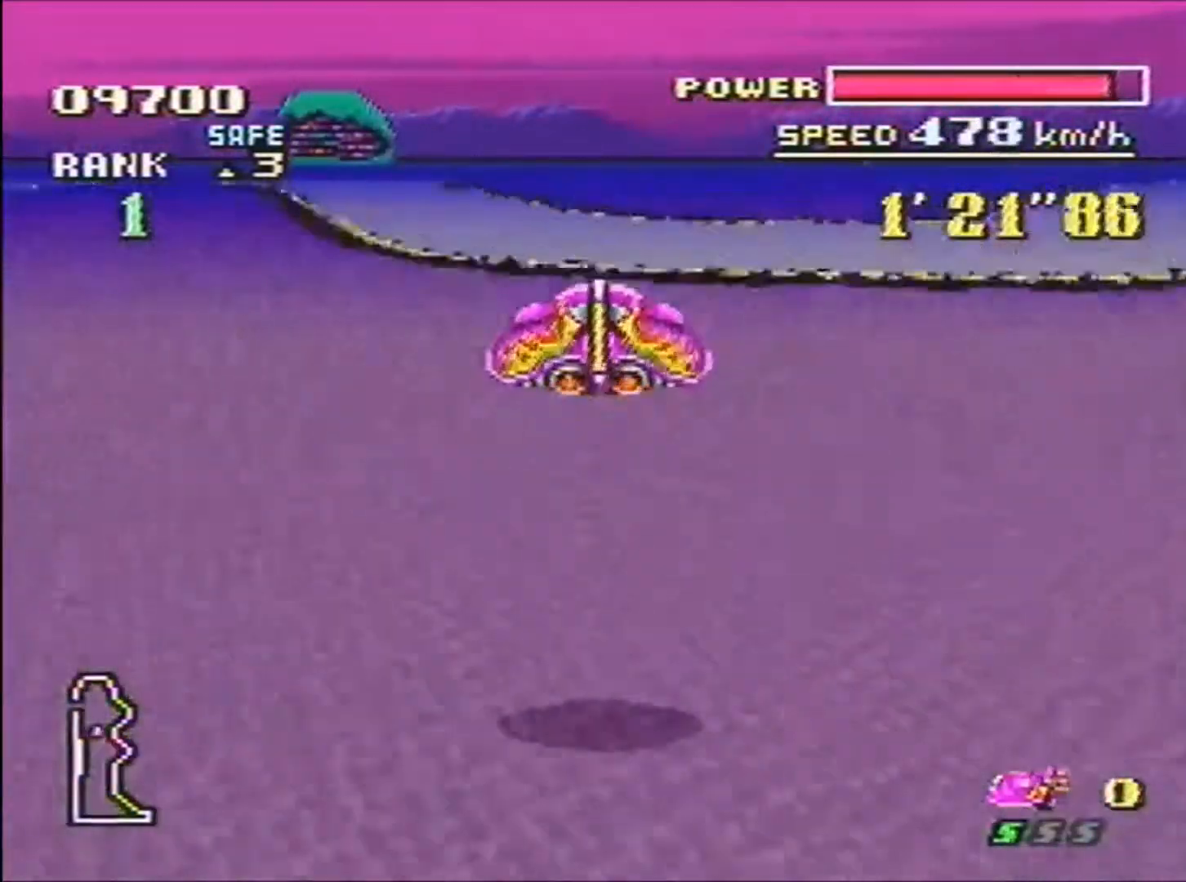
Gameplay with a controller (Nintendo layout); each line is a JSON object with the inputs held at the frame after it. "events" lists button and stick changes between this image and that frame as [ms after this image, input, new state], when the widget could be followed in between. Not read: L3 R3.
{"buttons": ["L1", "DPAD_DOWN", "DPAD_LEFT"], "events": [[133, "DPAD_LEFT", "down"], [133, "L1", "down"], [333, "B", "up"]]}
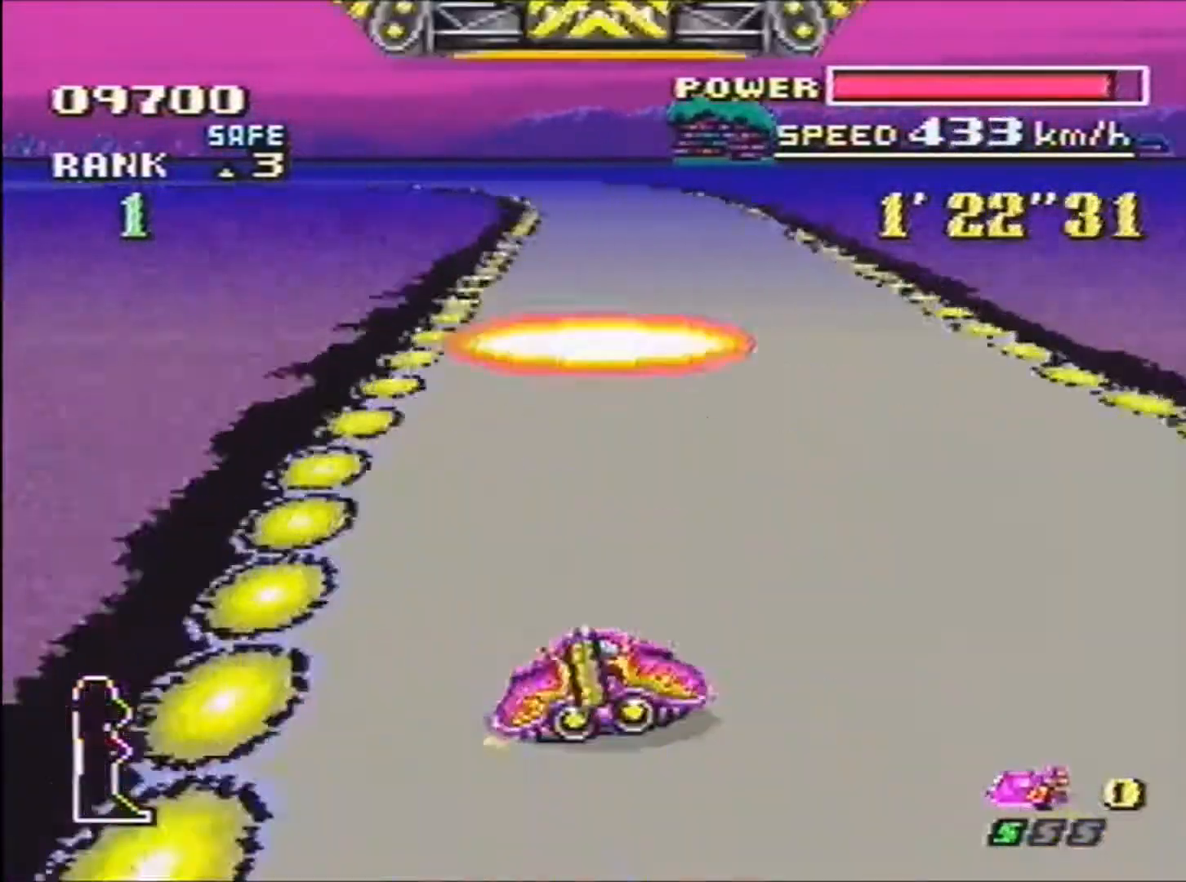
{"buttons": ["B", "R1", "DPAD_RIGHT"], "events": [[334, "DPAD_DOWN", "up"], [334, "DPAD_LEFT", "up"], [367, "B", "down"], [367, "L1", "up"], [467, "DPAD_RIGHT", "down"], [467, "R1", "down"]]}
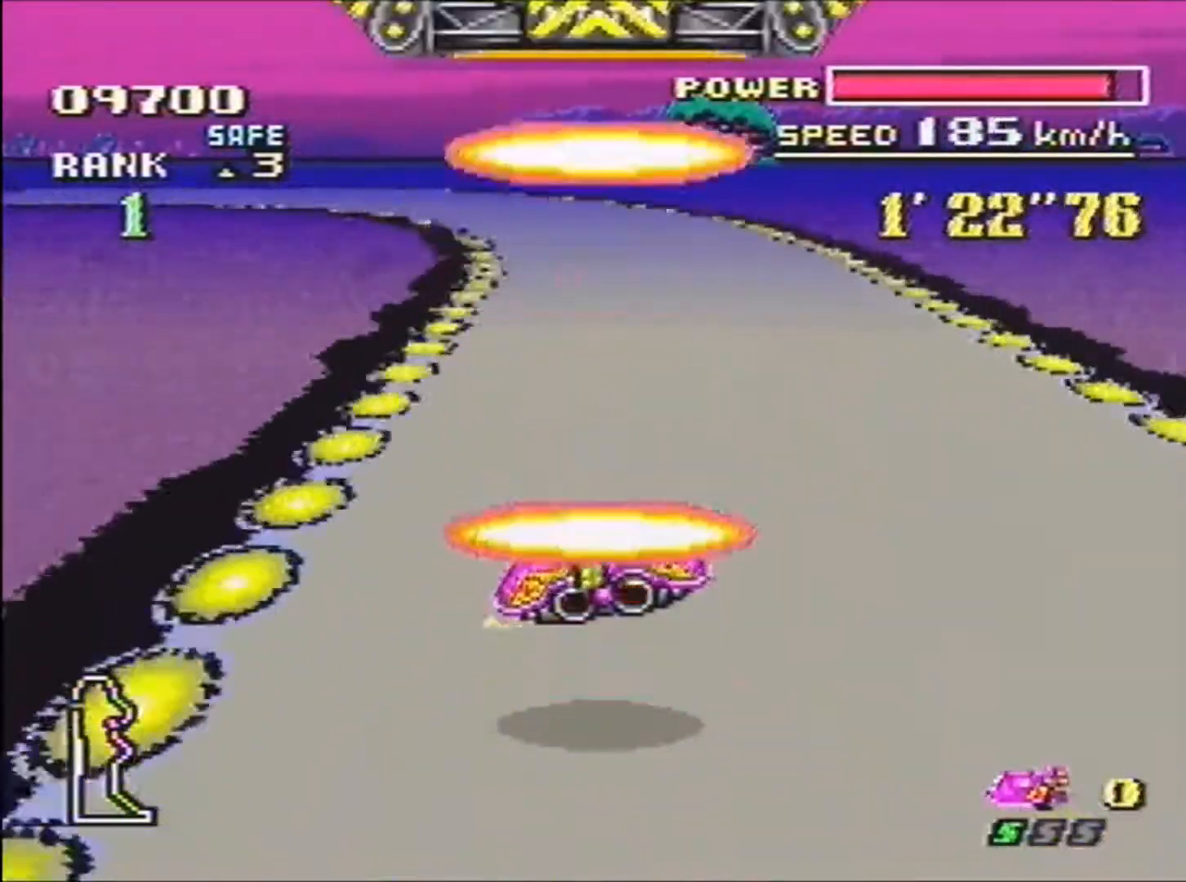
{"buttons": ["A", "B", "R1", "DPAD_RIGHT"], "events": [[133, "A", "down"], [200, "A", "up"], [300, "A", "down"], [367, "A", "up"], [467, "A", "down"]]}
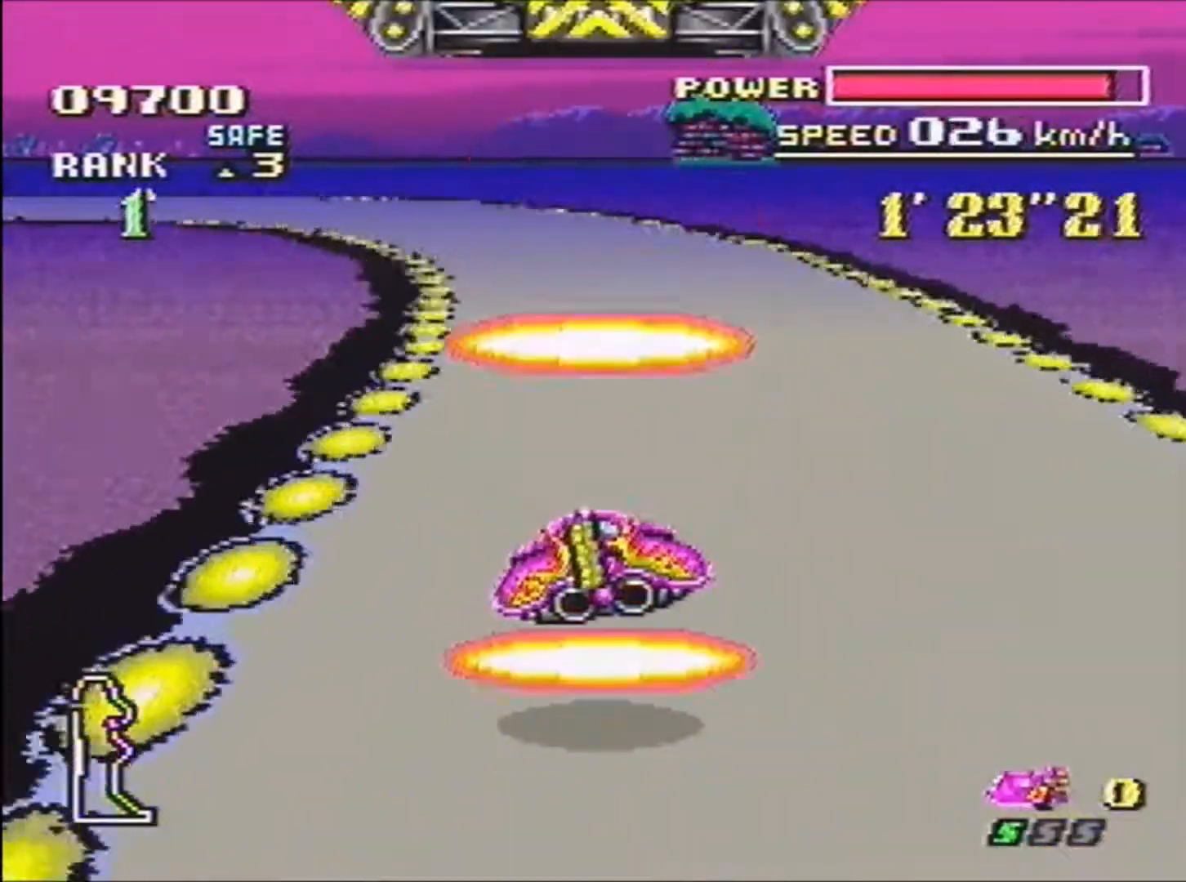
{"buttons": ["B", "R1", "DPAD_RIGHT"], "events": [[67, "A", "up"], [167, "A", "down"], [267, "A", "up"], [334, "A", "down"], [434, "A", "up"]]}